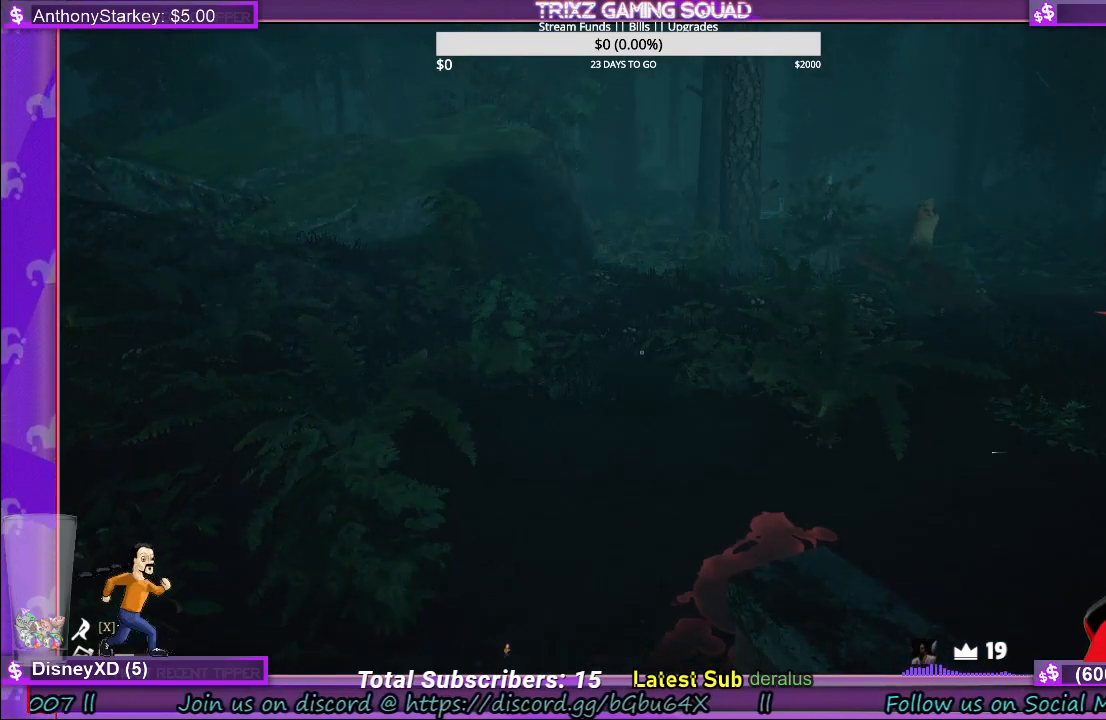
Gameplay with keyboard and mouse; each line is a JSON object with the keys and mouse buttons held at the frame after it. "events" lists presses ("down") and releases ("up") of "a", "ctrl", "d", "e", "f", "q", "r", "s", "shift", "space", "tab", "w", "mouse_left", "mouse_wheel", "mouse_right", "mouse_mb4" and "mouse_mb5" between this image and that frame as [ms after this image, input, new state], when the widget could be followed in between. "mouse_left", "mouse_wheel", "mouse_right", "mouse_mb4", "mouse_mb5" = the "left", "wheel", "right", "mb4", "mb5" buttons of the "mouse" list. No other keys are recorded. "wheel" means that the mouse wheel is clicked or scrolled. Mouse movement is not recorded.
{"keys": [], "mouse": [], "events": [[383, "mouse_left", "down"], [450, "mouse_left", "up"]]}
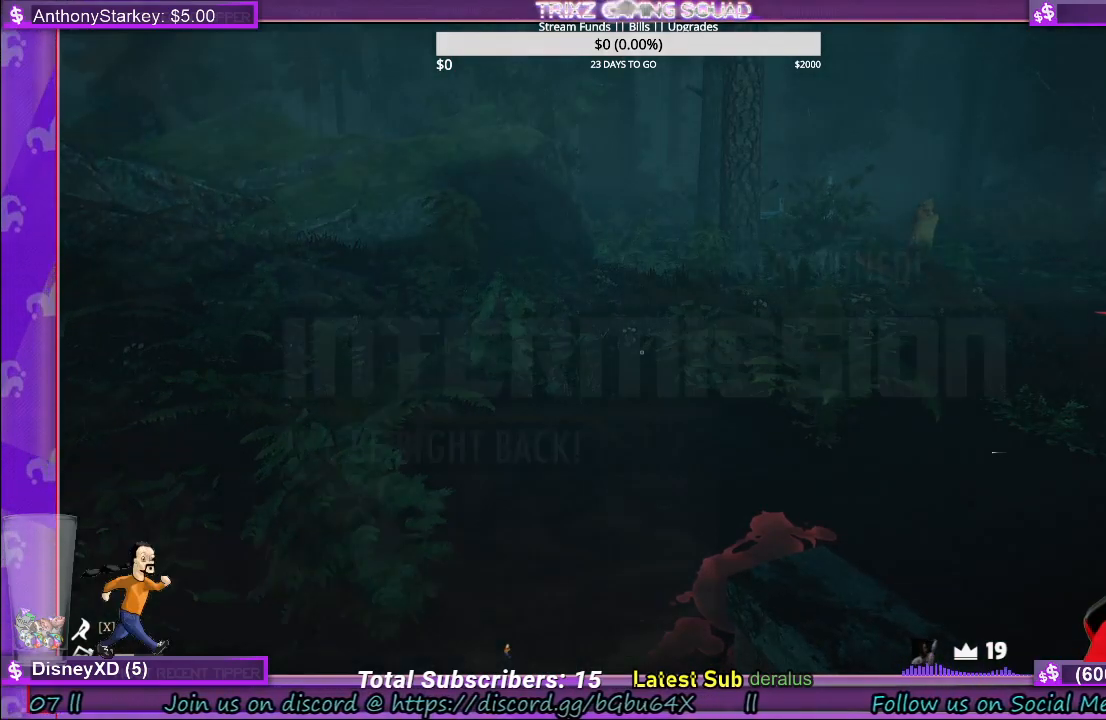
{"keys": [], "mouse": ["right"], "events": [[466, "mouse_right", "down"]]}
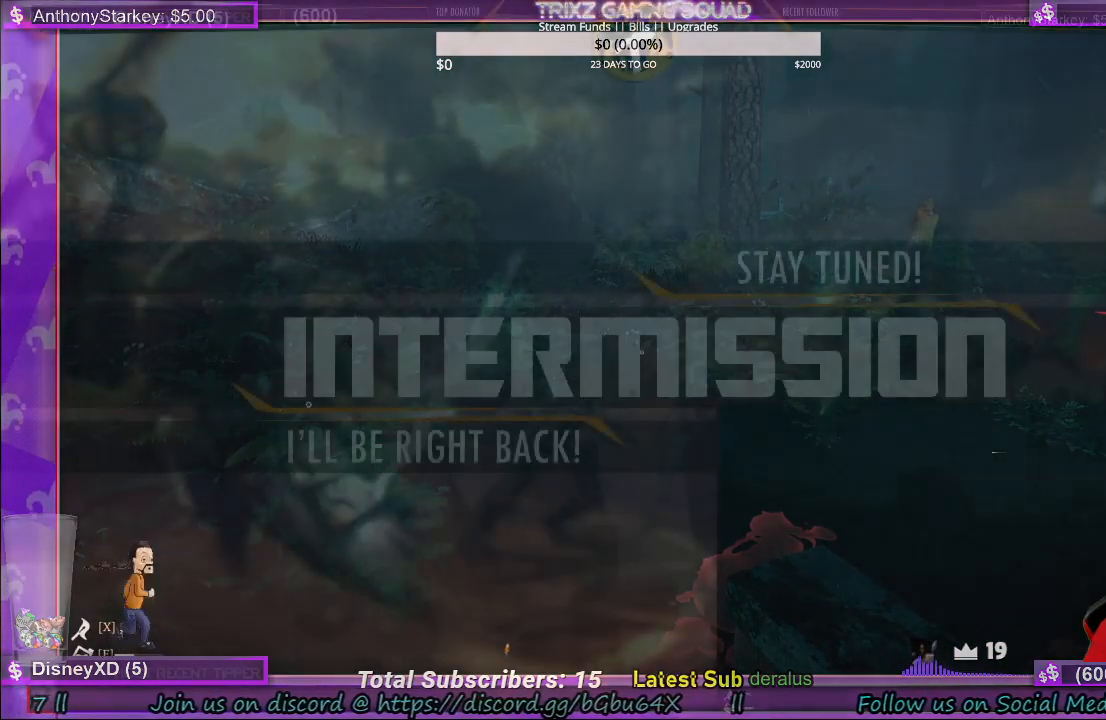
{"keys": [], "mouse": [], "events": [[33, "mouse_right", "up"]]}
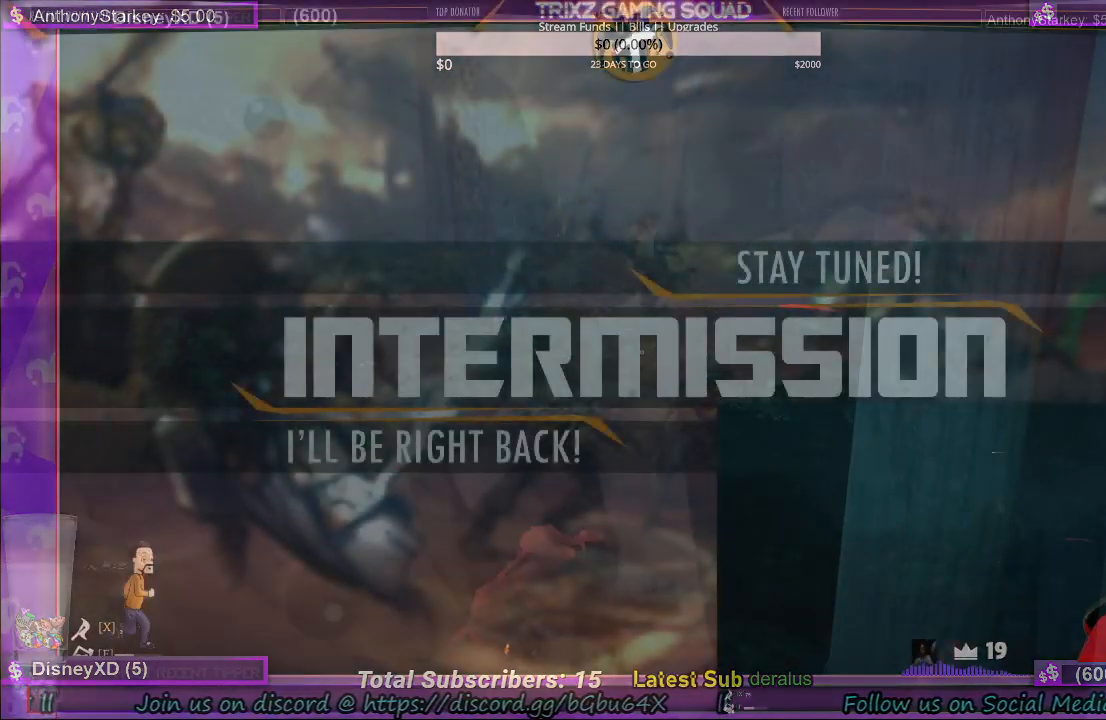
{"keys": [], "mouse": [], "events": []}